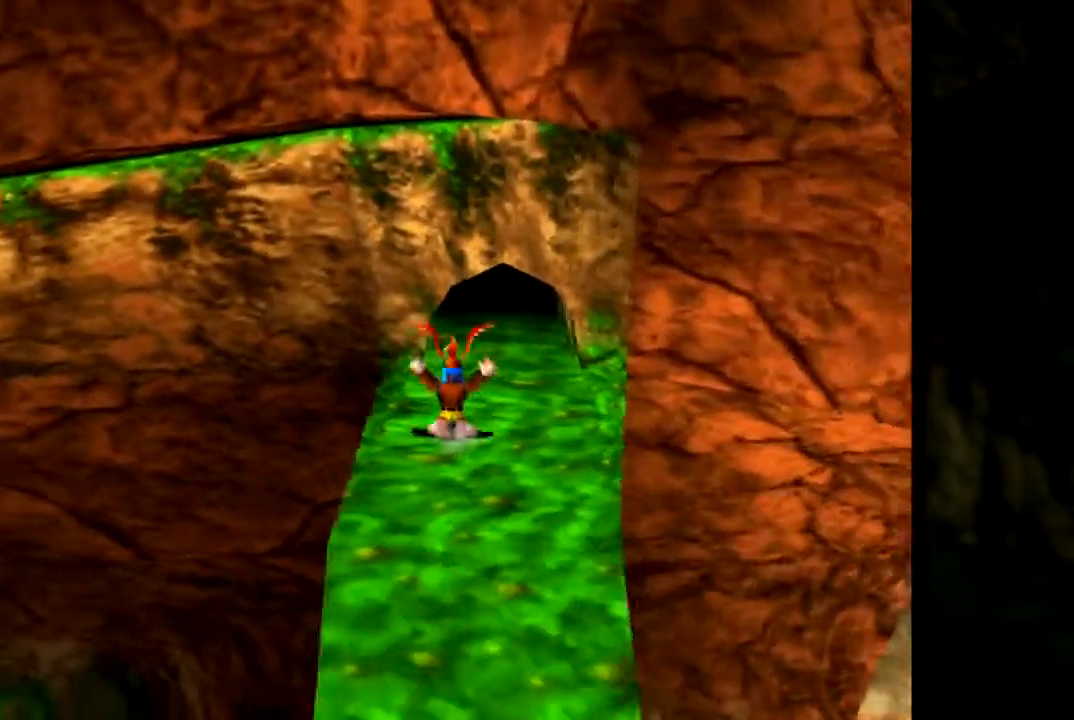
Gameplay with a controller (Nintendo layout); each line is a JSON object with the inputs held at the frame after it. "events" lists button and stick changes between this image and that frame as [ms after this image, input, new state], when the widget could be followed in between. Not read: L1 L3 R3.
{"buttons": ["A", "Z"], "left_stick": "up-right", "events": [[433, "left_stick", "up-right"]]}
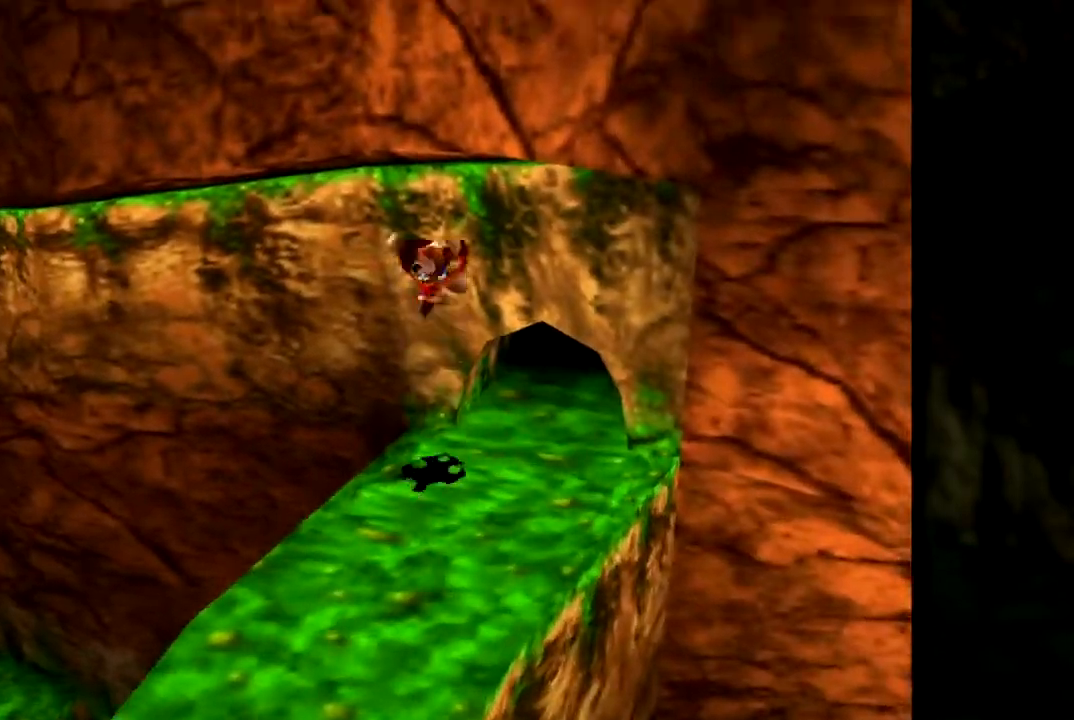
{"buttons": ["A"], "left_stick": "up", "events": [[100, "Z", "up"], [167, "left_stick", "up"]]}
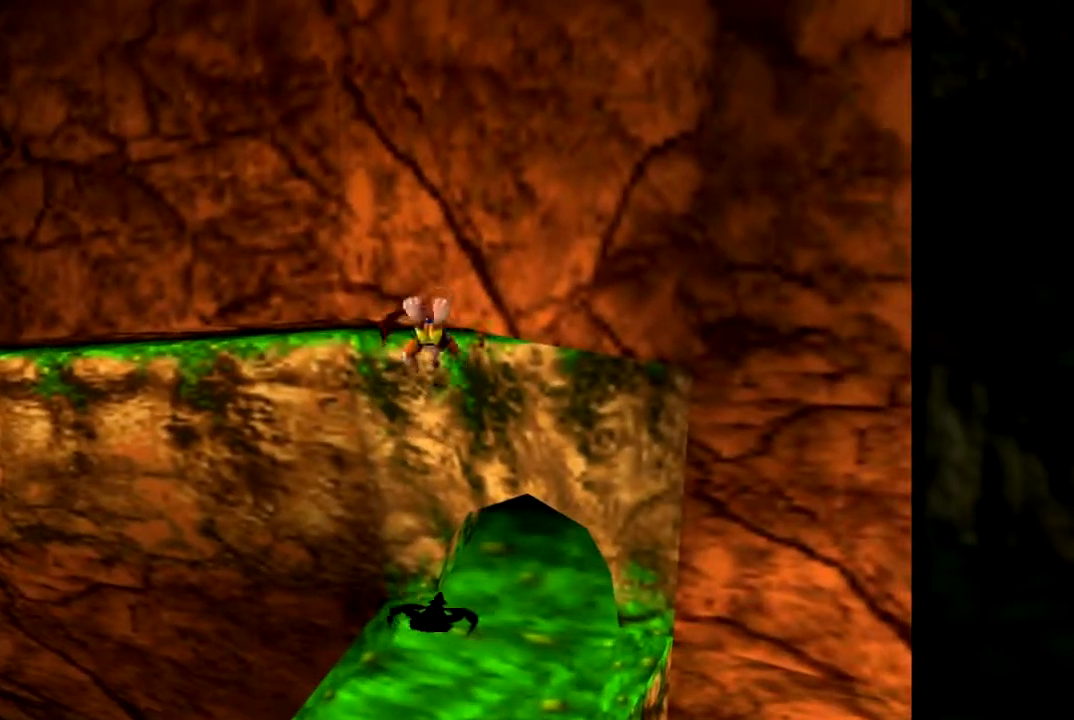
{"buttons": [], "left_stick": "up-left", "events": [[16, "A", "up"], [233, "left_stick", "up-left"]]}
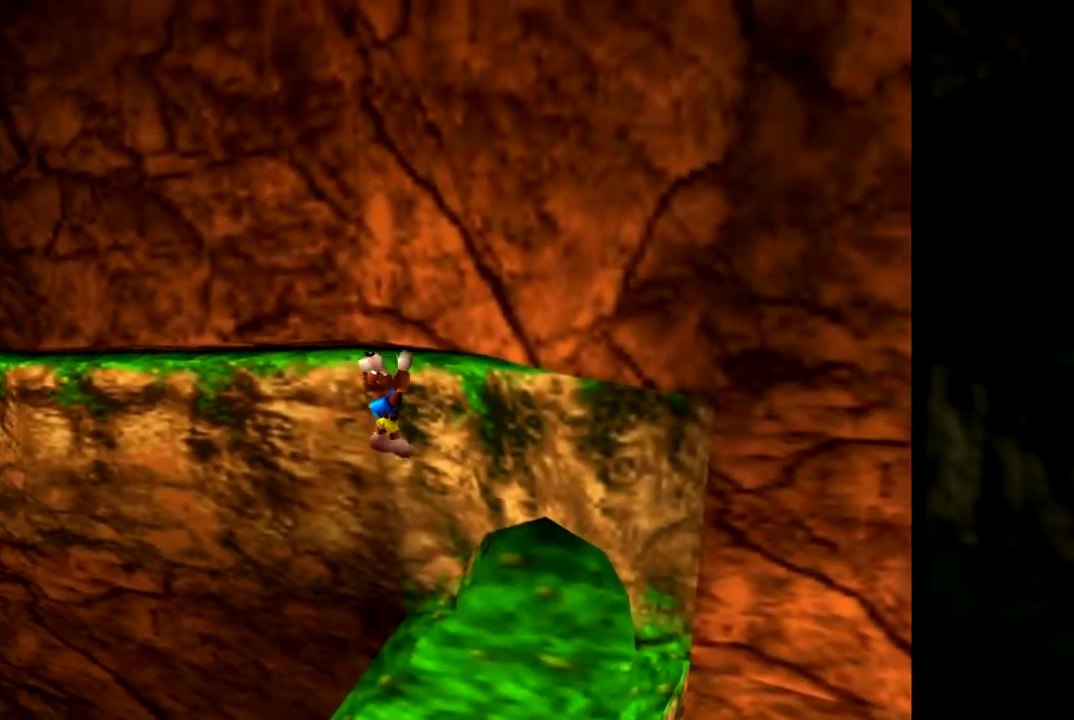
{"buttons": [], "left_stick": "left", "events": [[234, "left_stick", "left"]]}
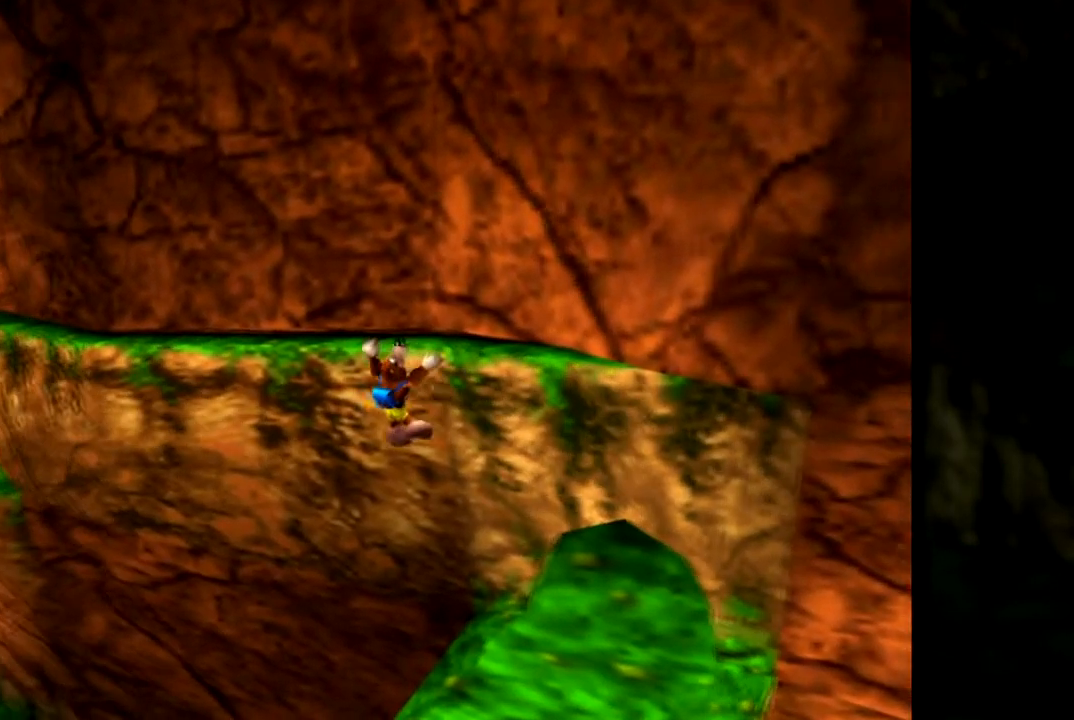
{"buttons": [], "left_stick": "left", "events": []}
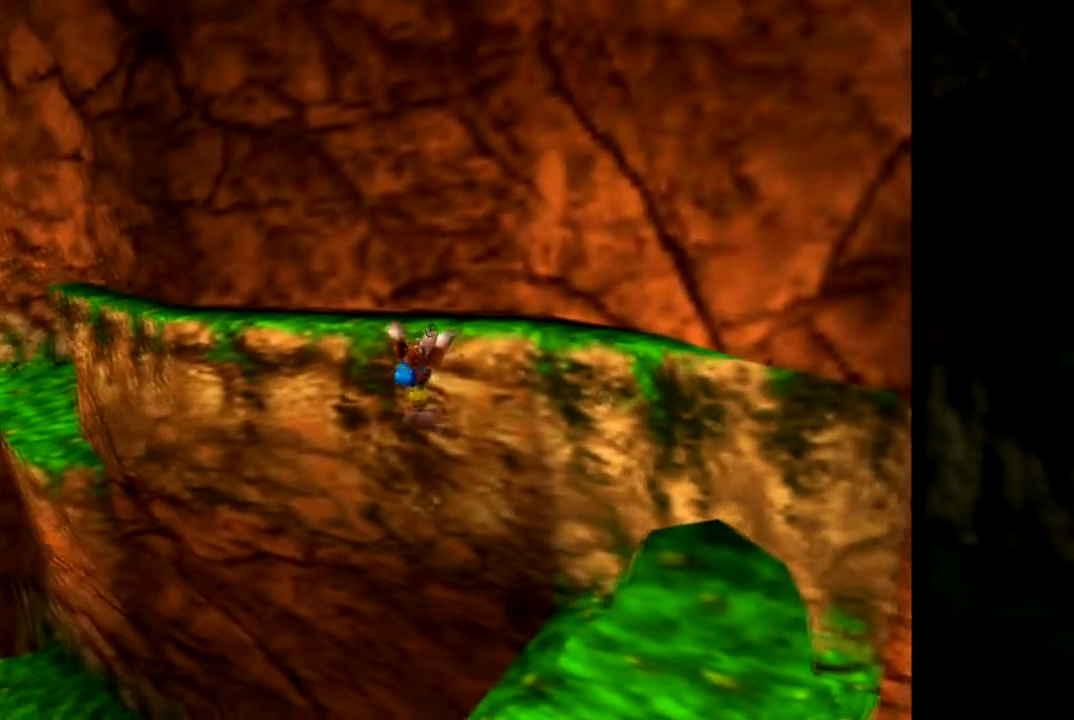
{"buttons": [], "left_stick": "left", "events": []}
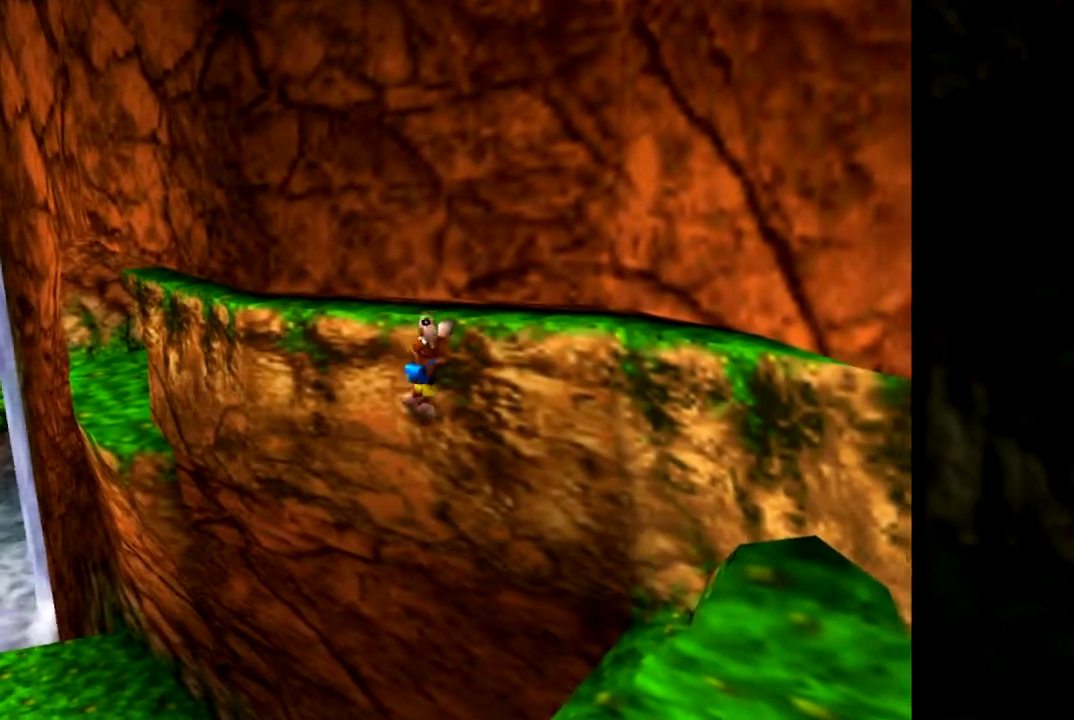
{"buttons": [], "left_stick": "left", "events": [[183, "C_LEFT", "down"], [383, "C_LEFT", "up"]]}
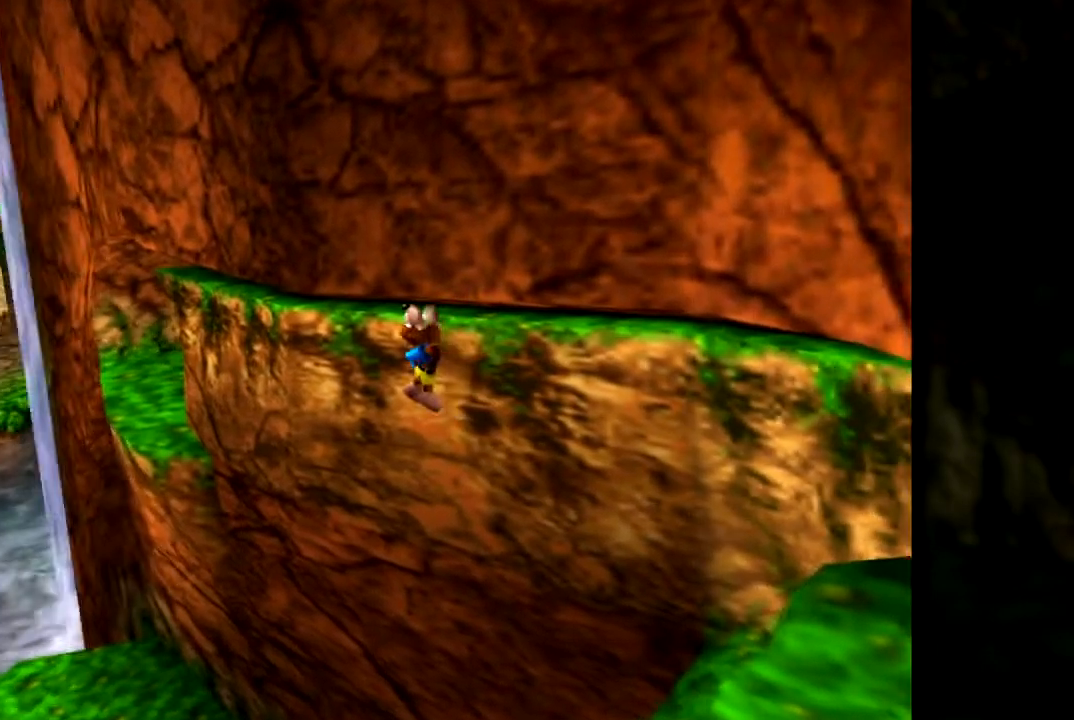
{"buttons": [], "left_stick": "left", "events": []}
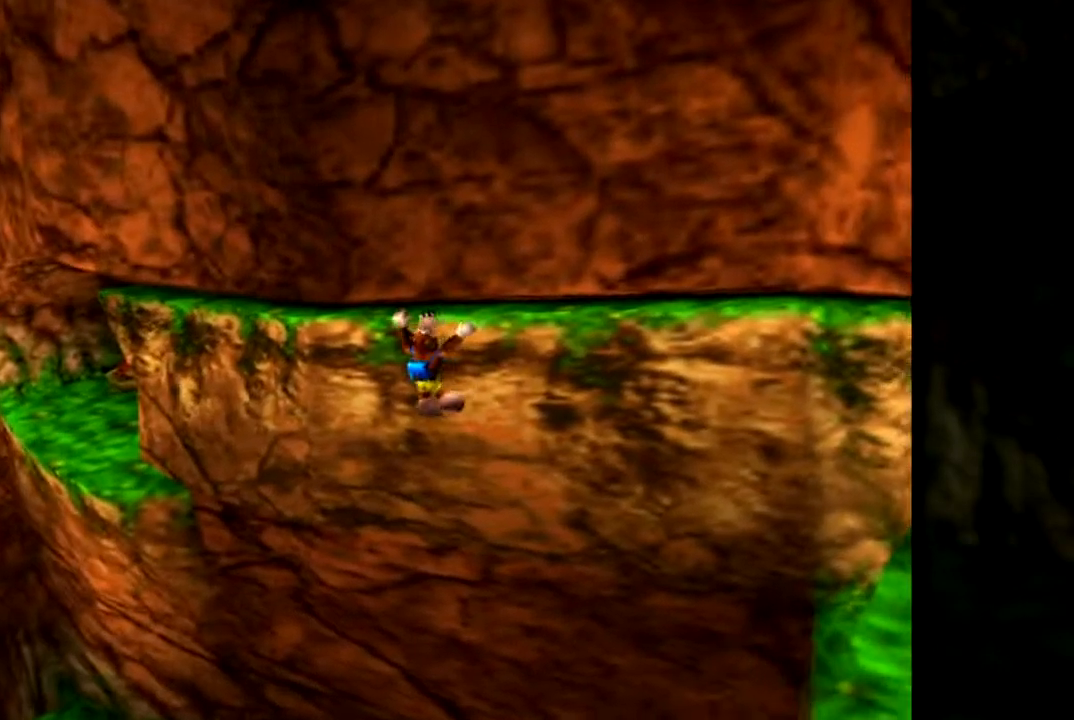
{"buttons": [], "left_stick": "left", "events": [[200, "C_LEFT", "down"], [433, "C_LEFT", "up"]]}
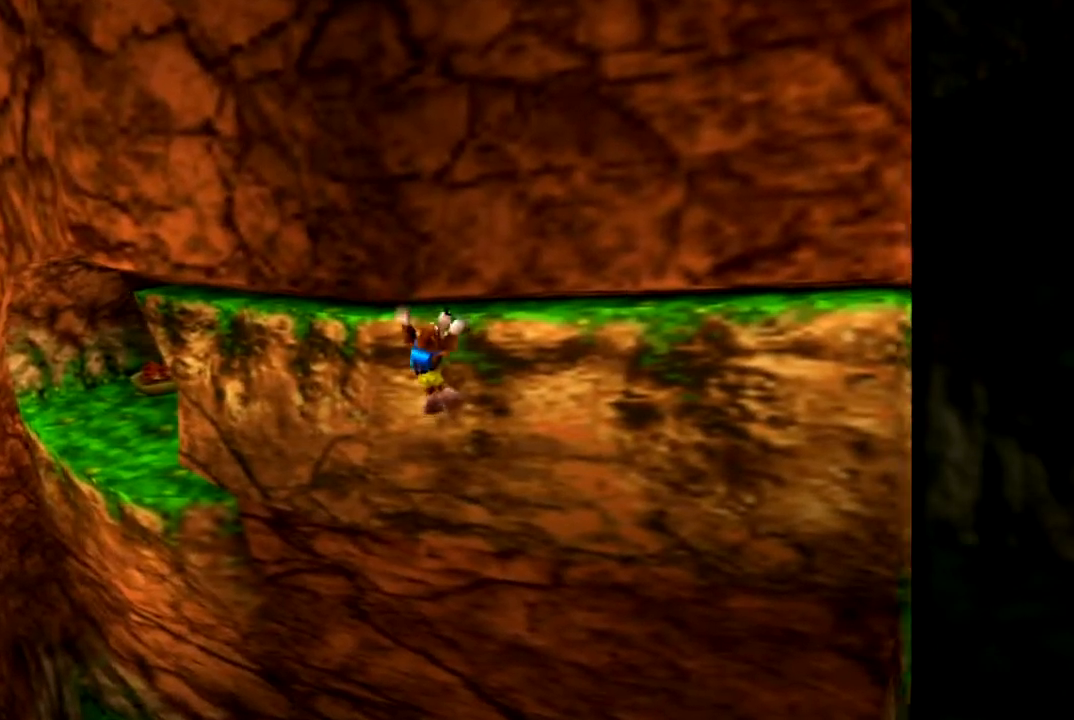
{"buttons": ["C_LEFT"], "left_stick": "left", "events": [[400, "C_LEFT", "down"]]}
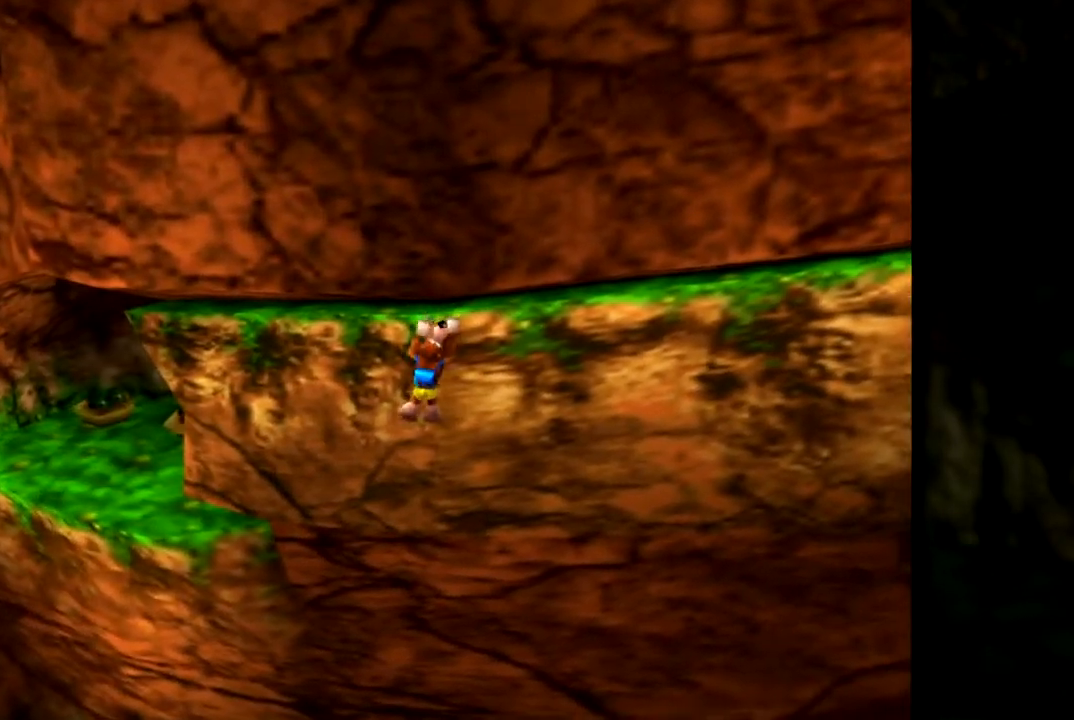
{"buttons": ["C_LEFT"], "left_stick": "left", "events": [[116, "C_LEFT", "up"], [433, "C_LEFT", "down"]]}
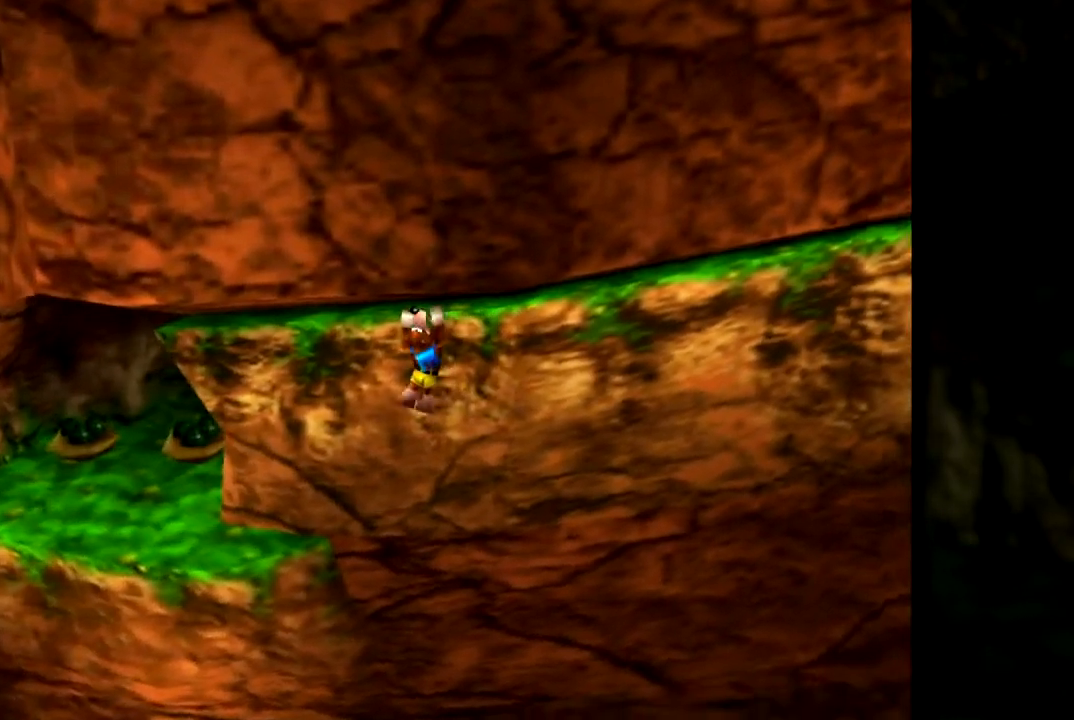
{"buttons": [], "left_stick": "left", "events": [[167, "C_LEFT", "up"]]}
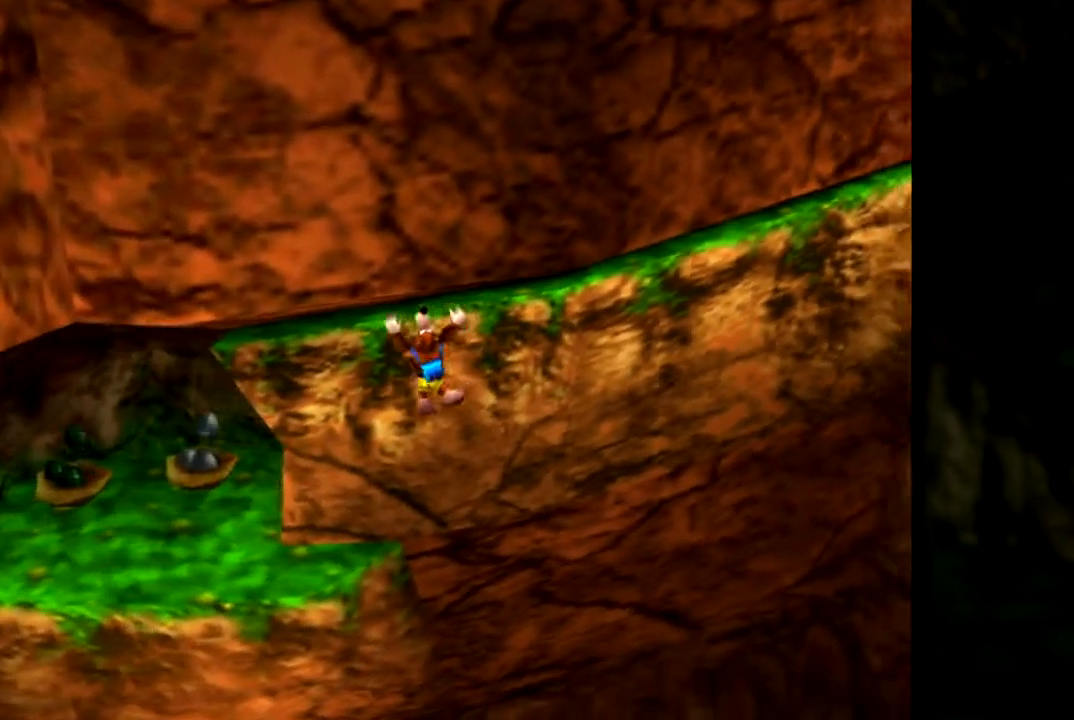
{"buttons": [], "left_stick": "left", "events": []}
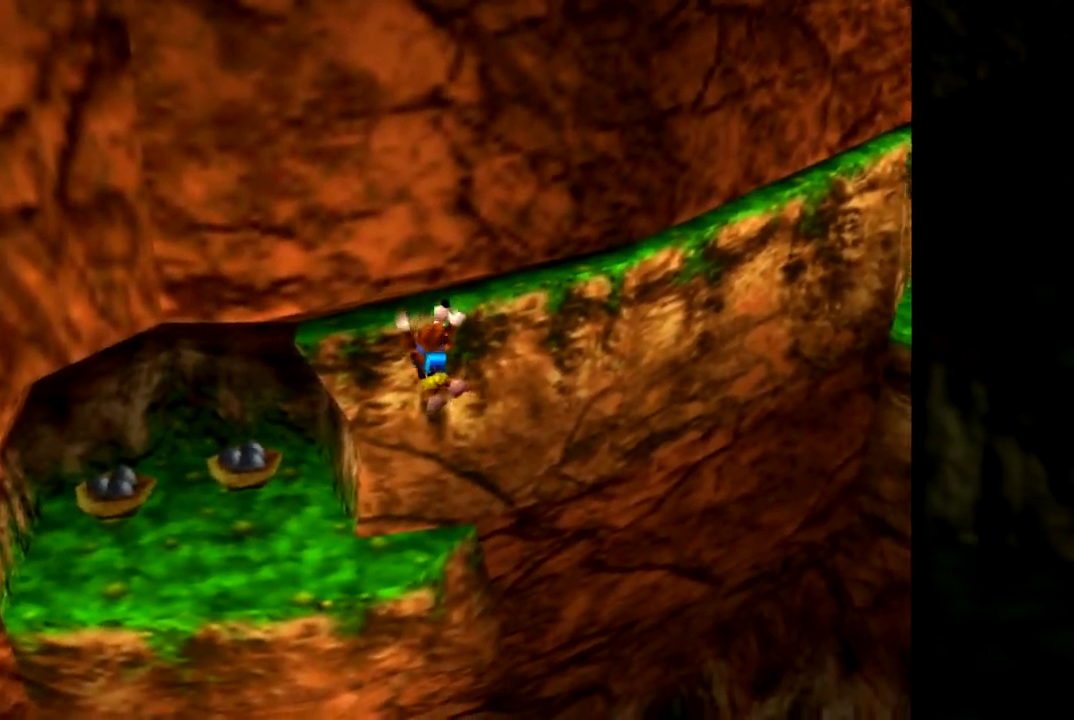
{"buttons": [], "left_stick": "left", "events": [[250, "Z", "down"], [434, "Z", "up"]]}
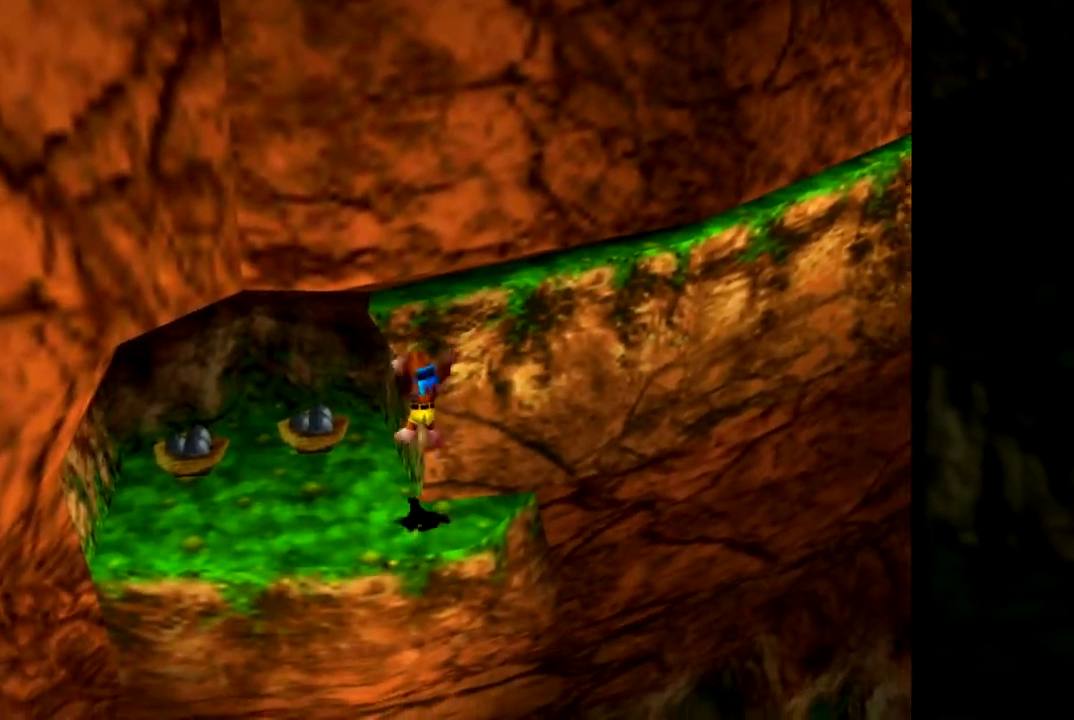
{"buttons": [], "left_stick": "center", "events": [[250, "left_stick", "center"]]}
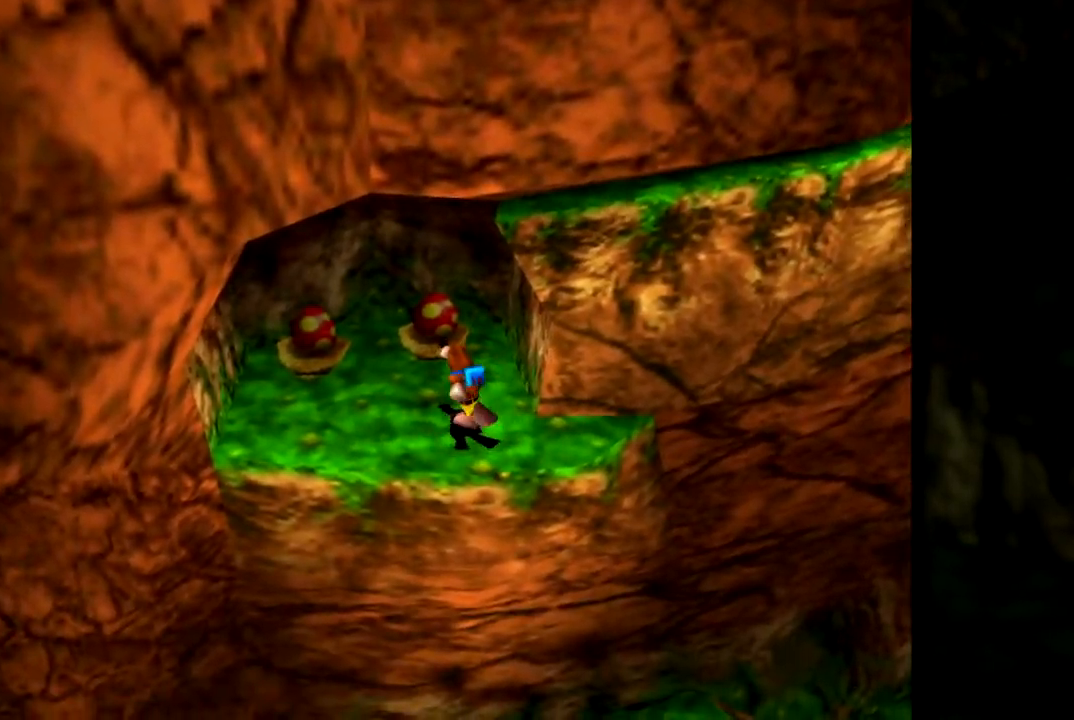
{"buttons": [], "left_stick": "up", "events": [[484, "left_stick", "up"]]}
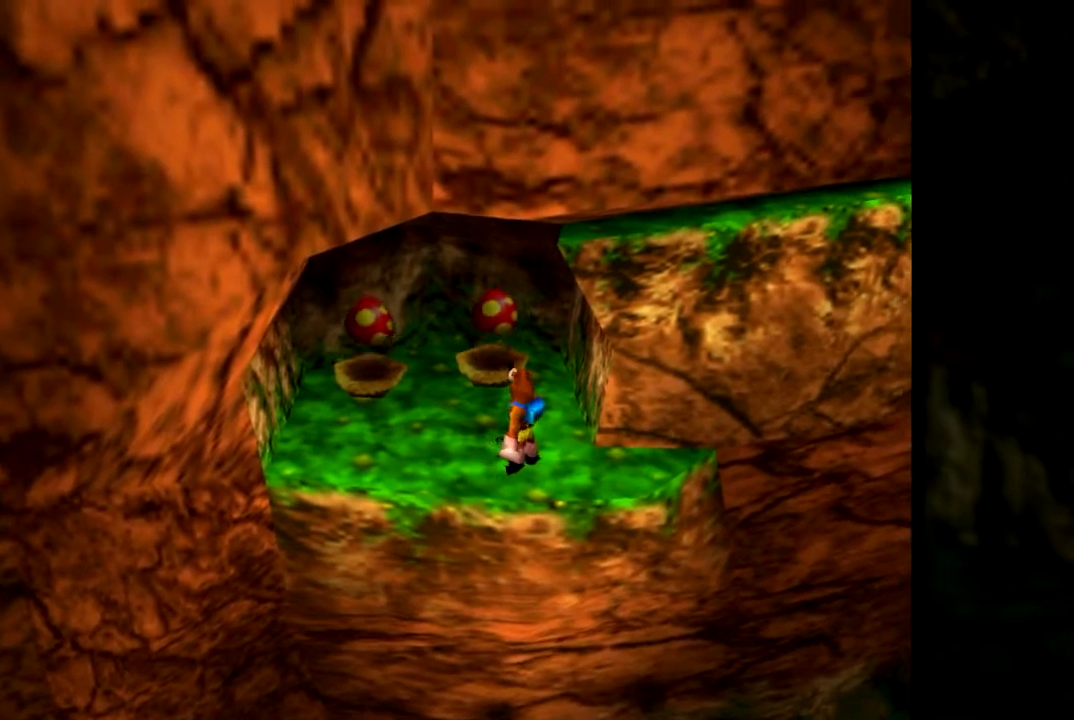
{"buttons": [], "left_stick": "center", "events": [[433, "left_stick", "center"]]}
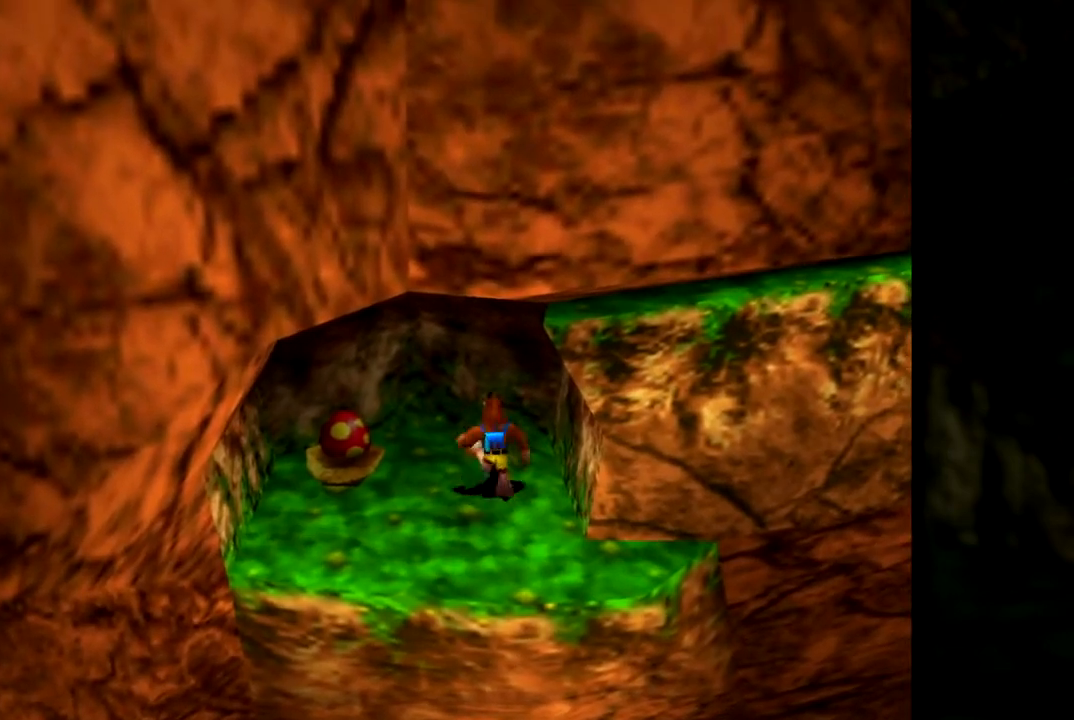
{"buttons": [], "left_stick": "center", "events": []}
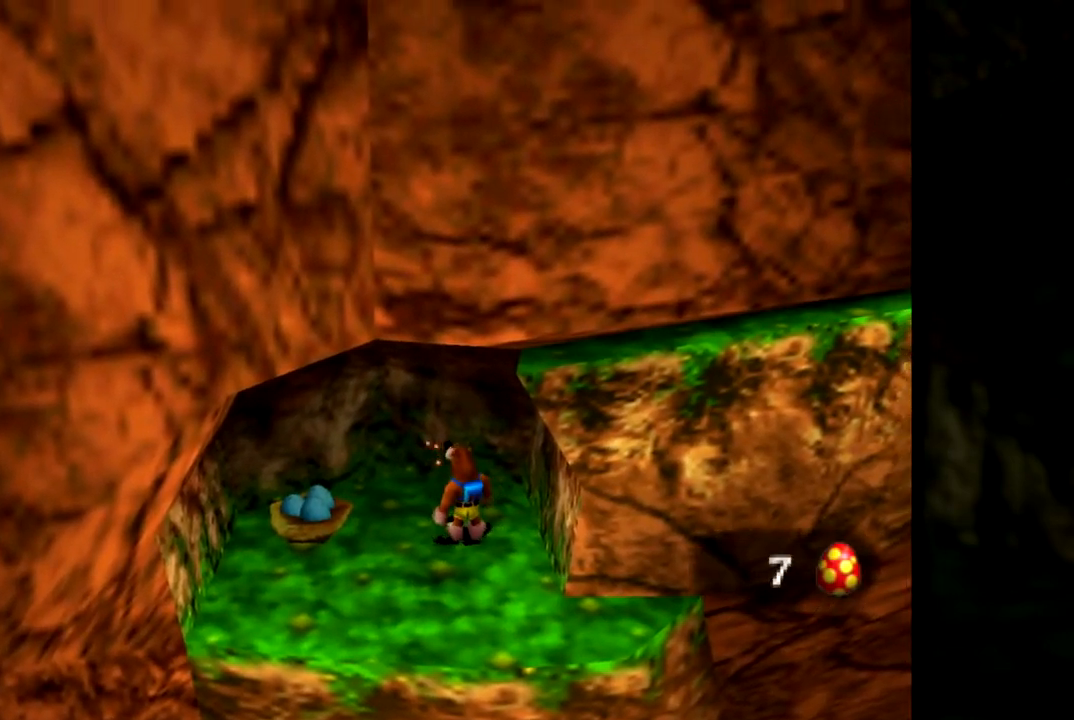
{"buttons": [], "left_stick": "center", "events": [[133, "left_stick", "left"], [266, "left_stick", "center"]]}
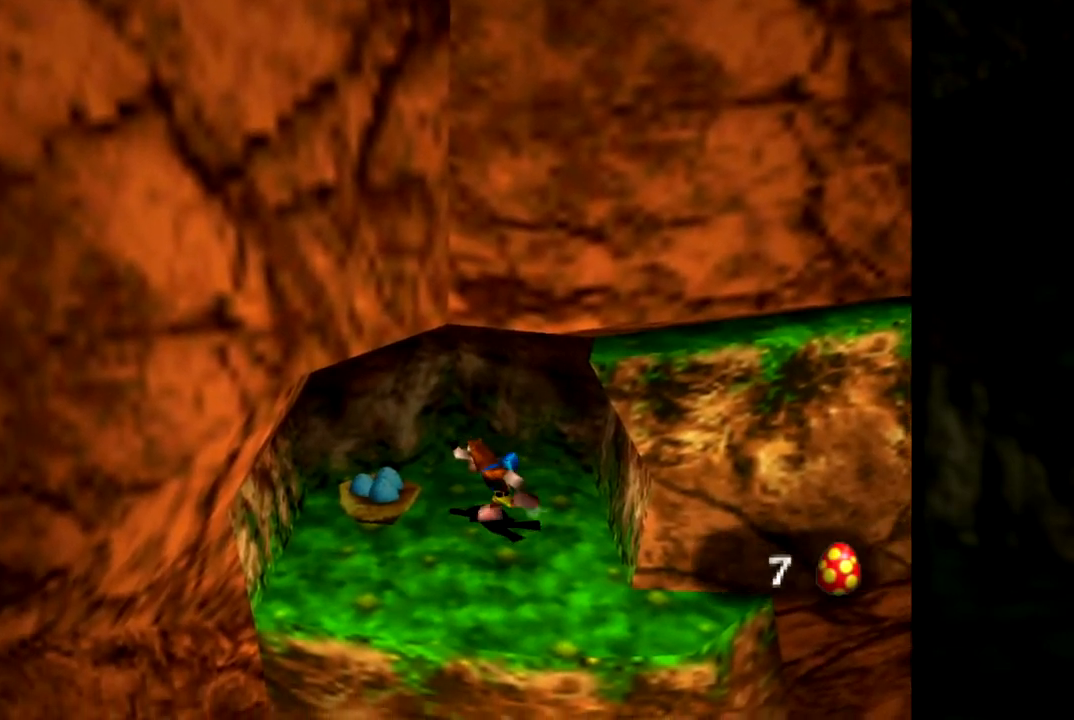
{"buttons": [], "left_stick": "center", "events": []}
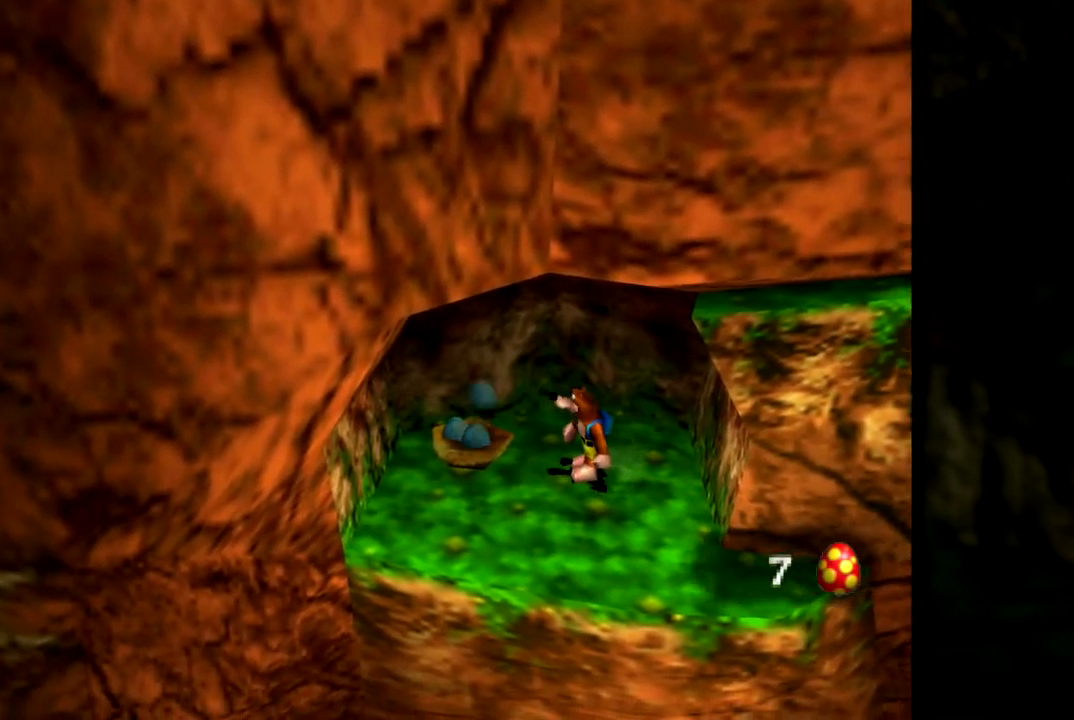
{"buttons": [], "left_stick": "center", "events": []}
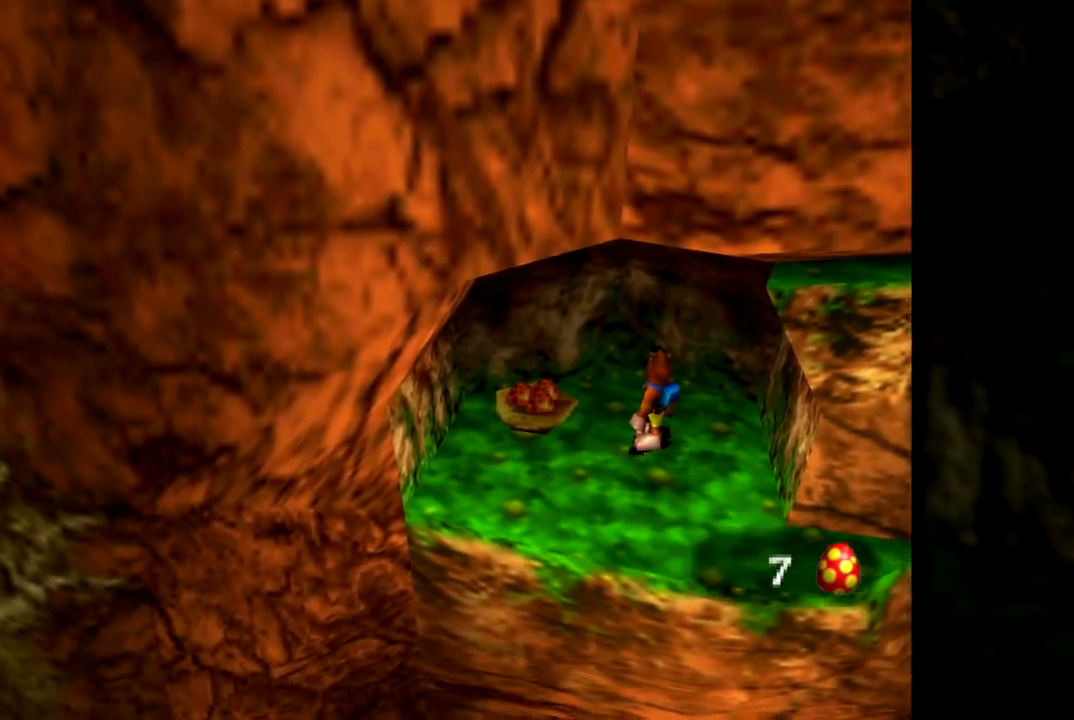
{"buttons": [], "left_stick": "center", "events": []}
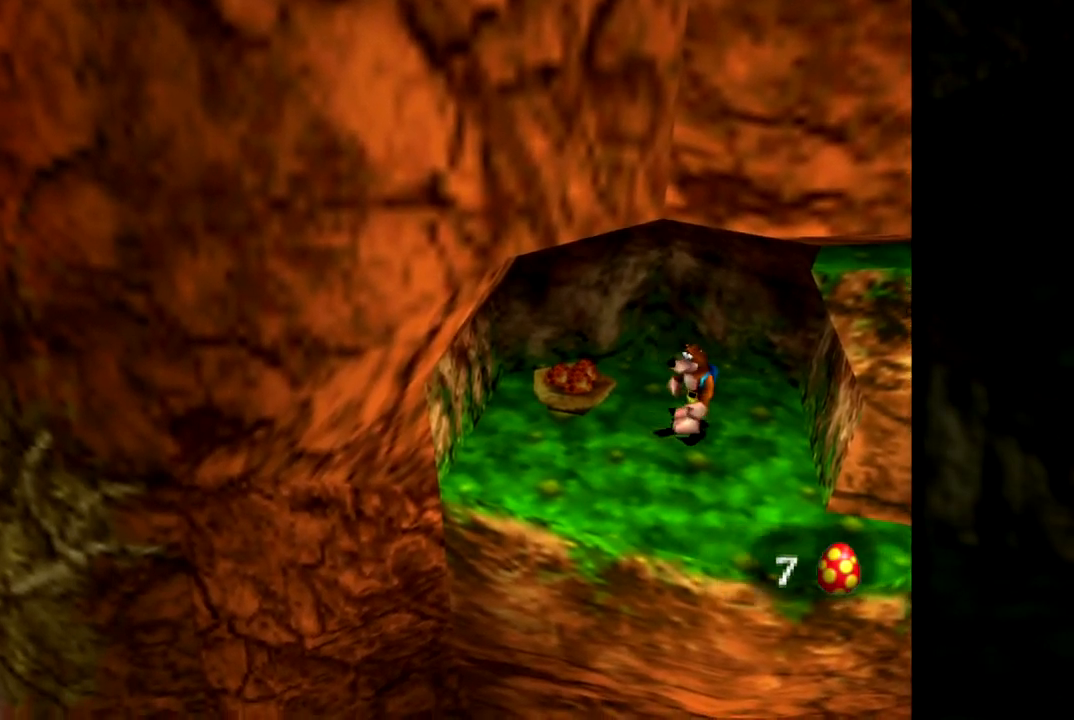
{"buttons": [], "left_stick": "center", "events": []}
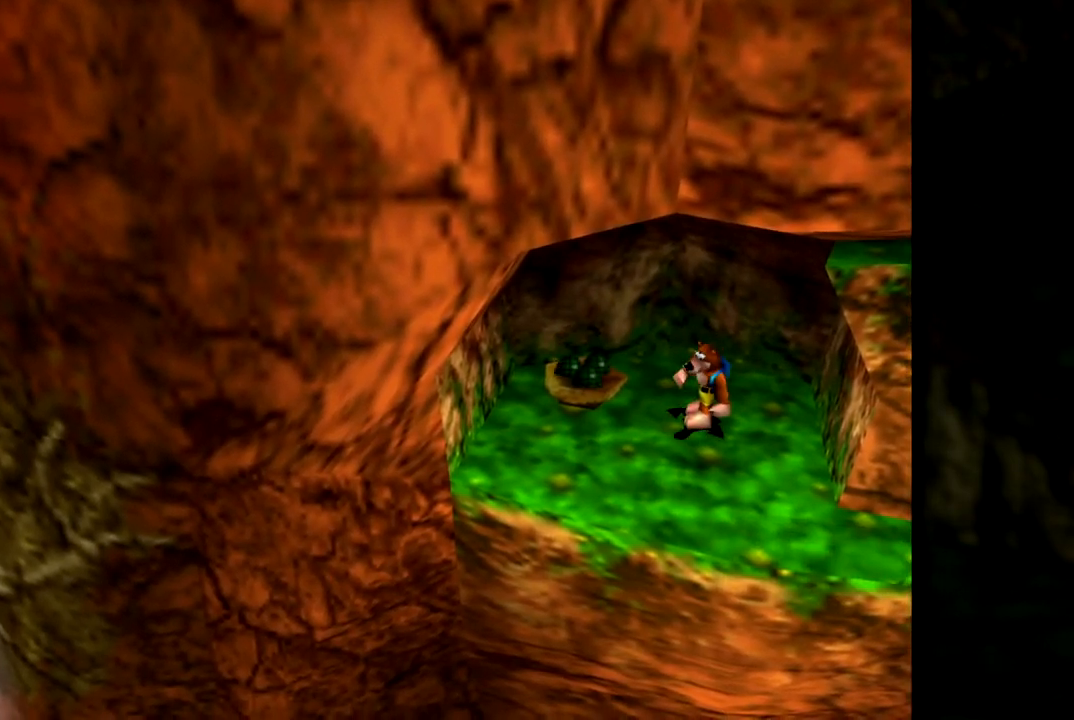
{"buttons": [], "left_stick": "up-left", "events": [[217, "left_stick", "up-left"]]}
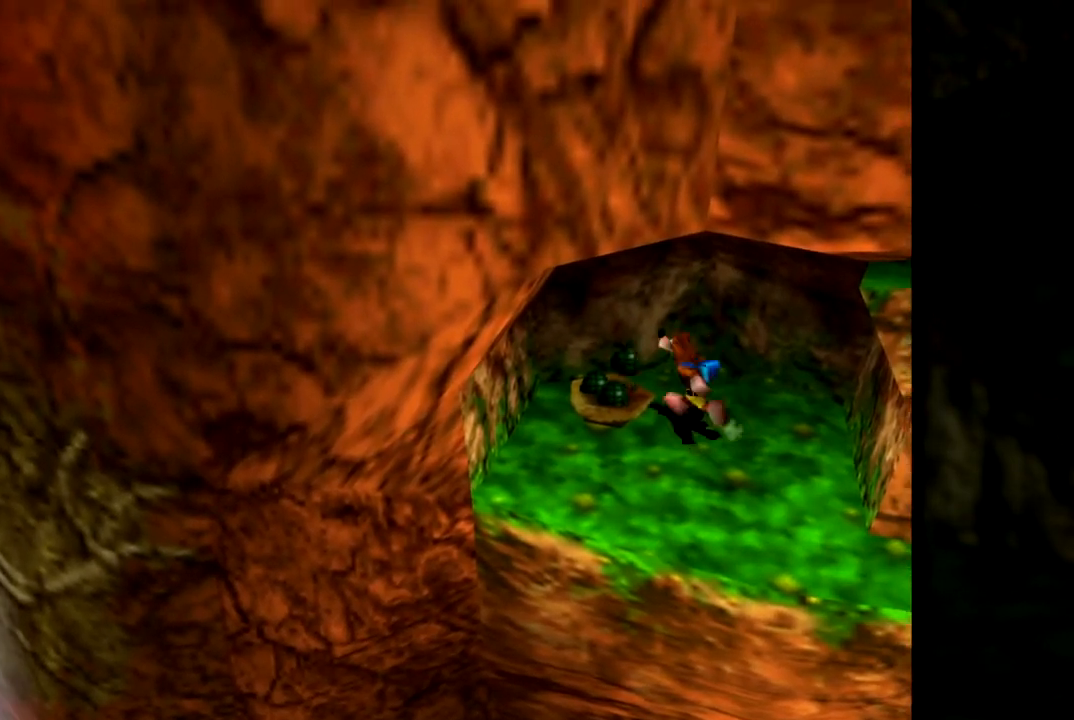
{"buttons": [], "left_stick": "down-right", "events": [[117, "left_stick", "down-left"], [217, "left_stick", "down"], [467, "left_stick", "down-right"]]}
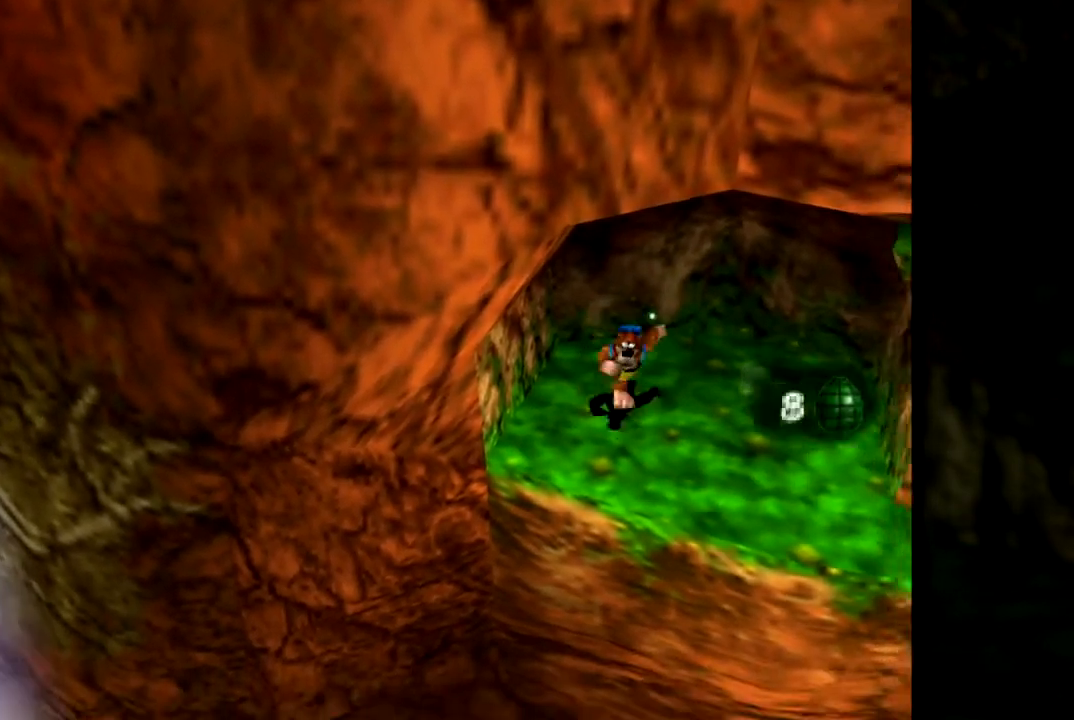
{"buttons": [], "left_stick": "center", "events": [[367, "left_stick", "center"]]}
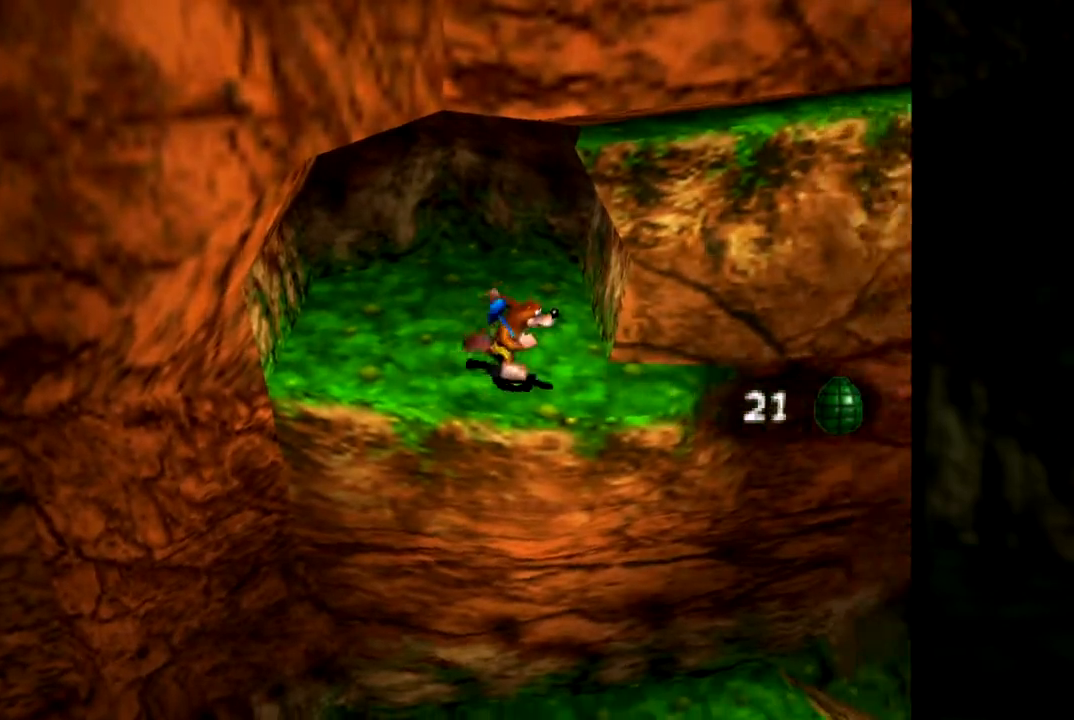
{"buttons": ["C_RIGHT"], "left_stick": "center", "events": [[50, "C_LEFT", "down"], [200, "C_LEFT", "up"], [450, "C_RIGHT", "down"]]}
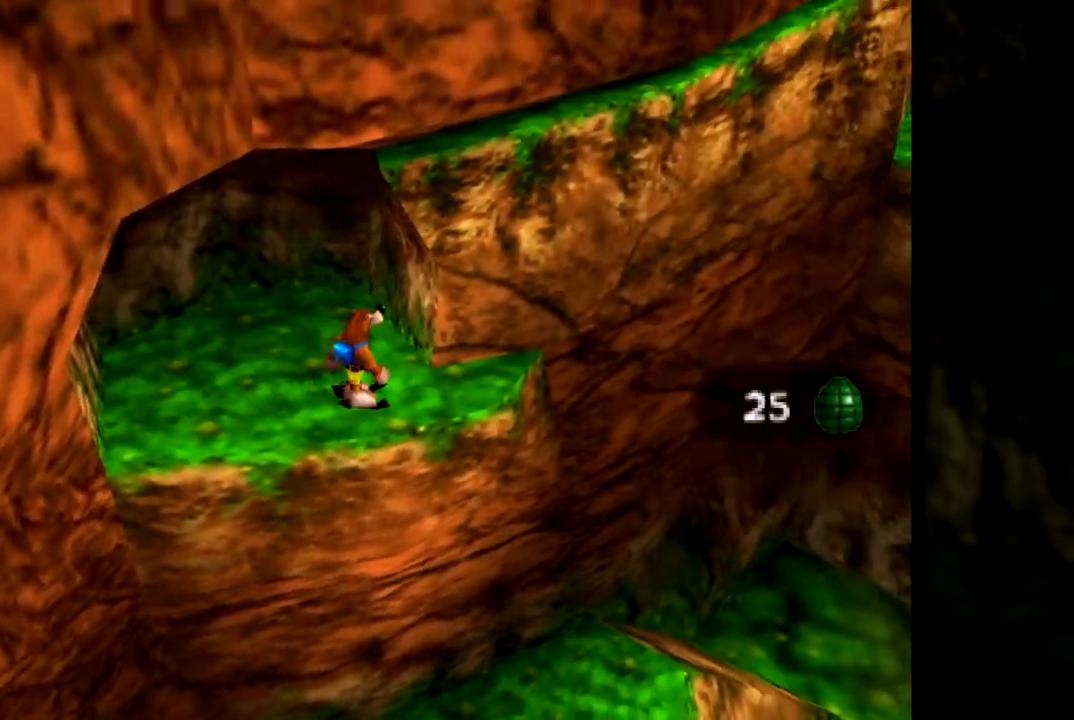
{"buttons": [], "left_stick": "center", "events": [[67, "C_RIGHT", "up"], [150, "C_RIGHT", "down"], [284, "C_RIGHT", "up"], [367, "C_RIGHT", "down"], [484, "C_RIGHT", "up"]]}
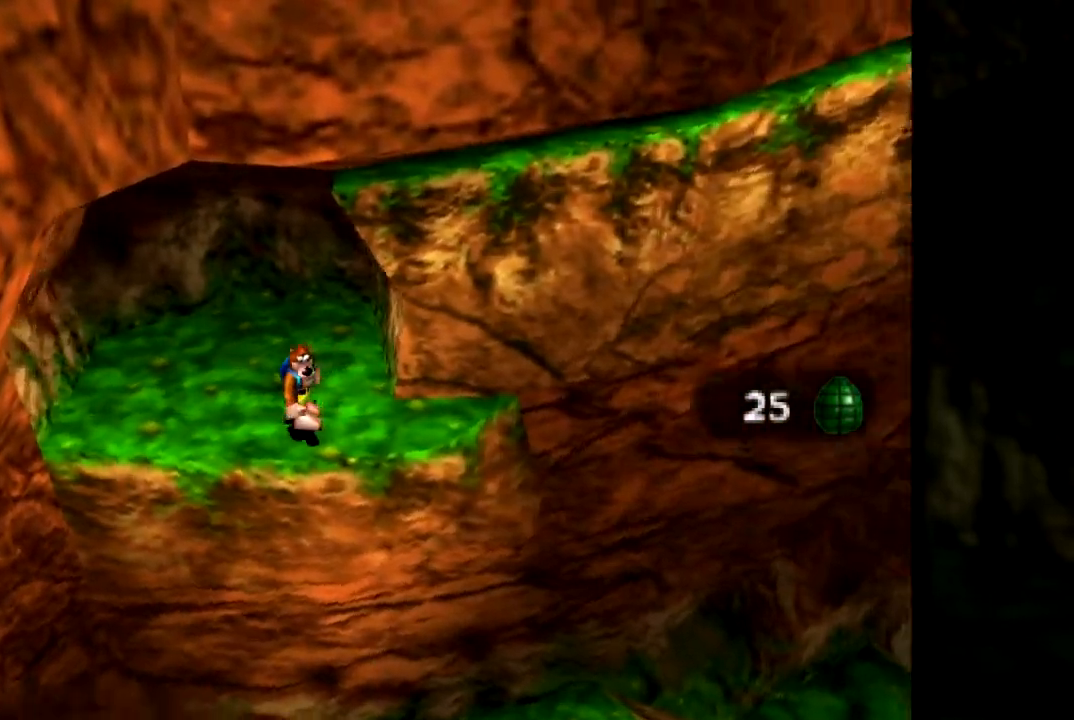
{"buttons": ["C_RIGHT"], "left_stick": "center", "events": [[100, "C_RIGHT", "down"], [167, "C_RIGHT", "up"], [267, "C_RIGHT", "down"], [367, "C_RIGHT", "up"], [450, "C_RIGHT", "down"]]}
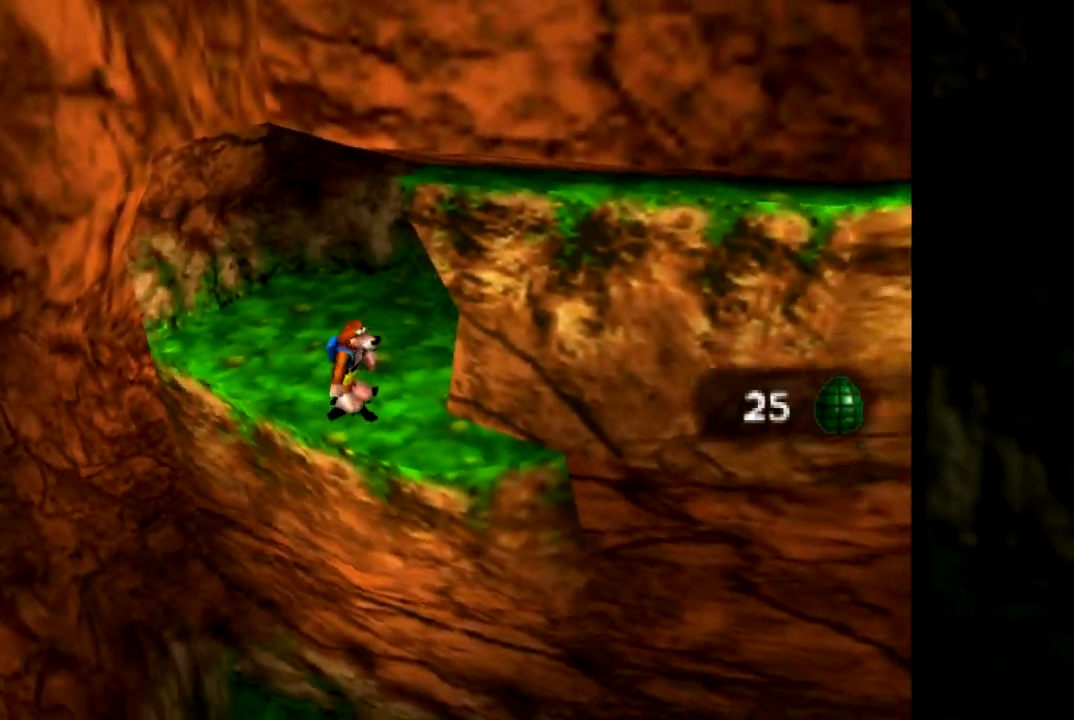
{"buttons": [], "left_stick": "up", "events": [[50, "C_RIGHT", "up"], [267, "left_stick", "up"]]}
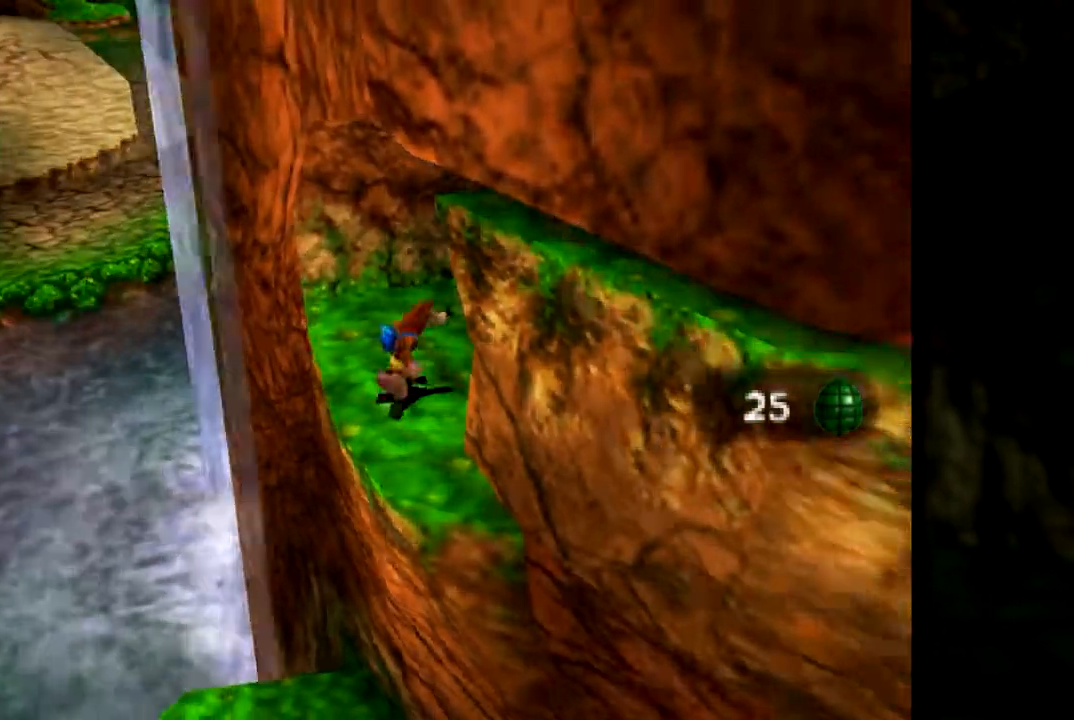
{"buttons": ["C_LEFT"], "left_stick": "center", "events": [[117, "left_stick", "up-left"], [334, "left_stick", "down"], [367, "C_LEFT", "down"], [484, "left_stick", "center"]]}